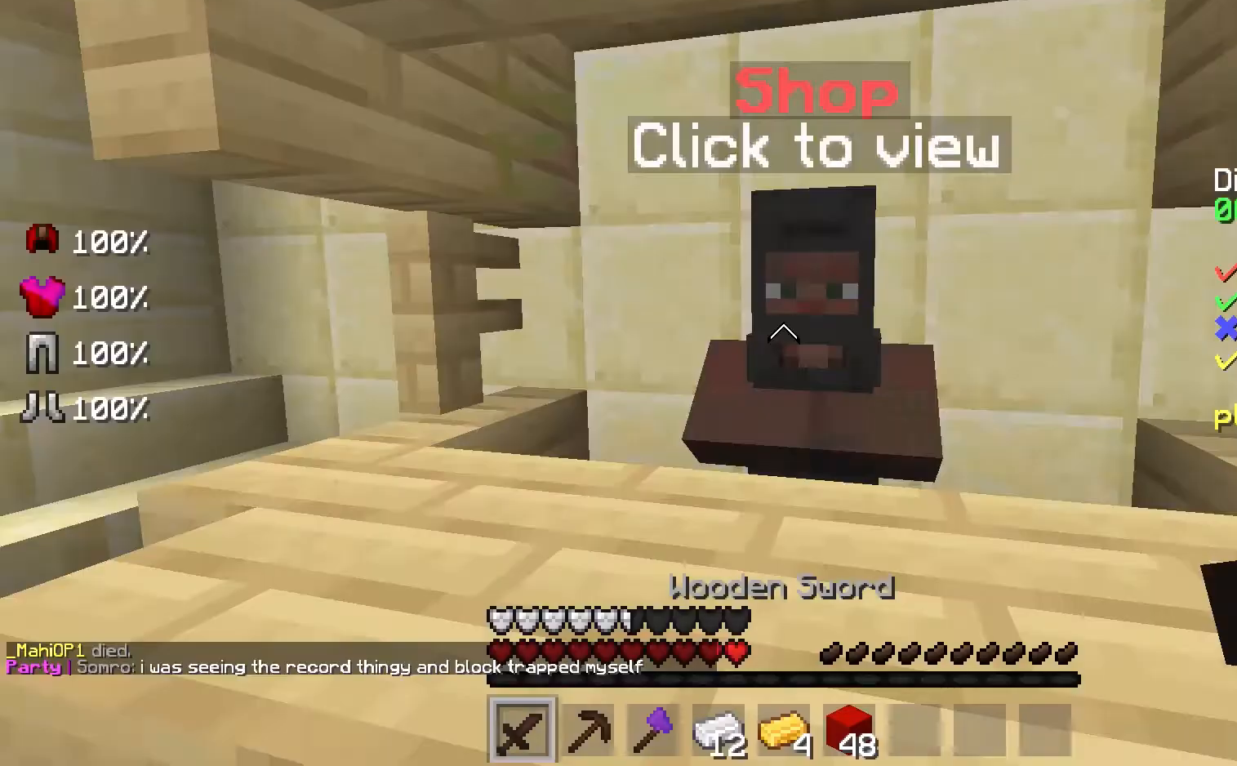
Gameplay with keyboard and mouse; each line is a JSON object with the keys and mouse buttons held at the frame after it. "events" lists presses ("down") and releases ("up") of "a", "d", "s", "space", "w", "mouse_left" and "mouse_right" between this image and that frame as [ms after this image, input, new state], when the widget could be followed in between. "mouse_left", "mouse_right" = the "left", "right" buttons of the "mouse" list. No other keys are recorded. Fast repeated clicks can show as one long hold. Mouse movement is not recorded.
{"keys": ["w"], "mouse": [], "events": [[200, "w", "down"]]}
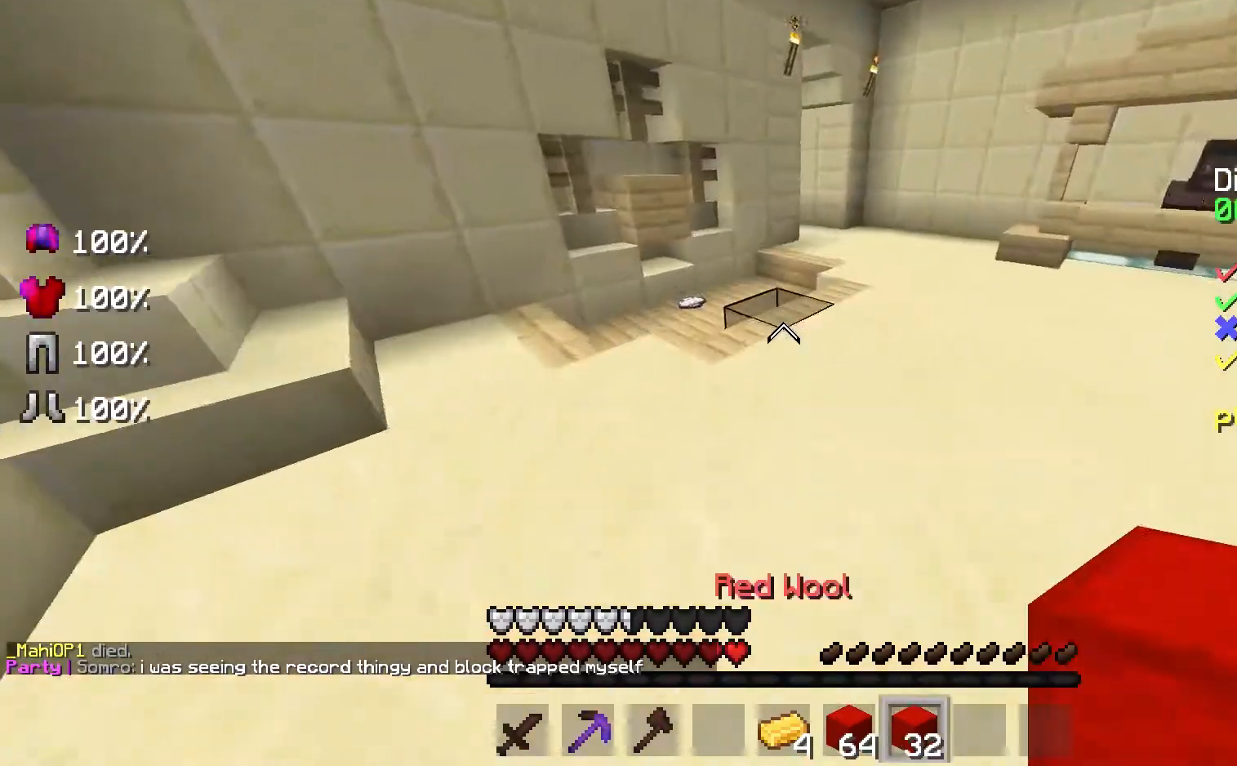
{"keys": ["w"], "mouse": [], "events": [[233, "space", "down"], [367, "space", "up"]]}
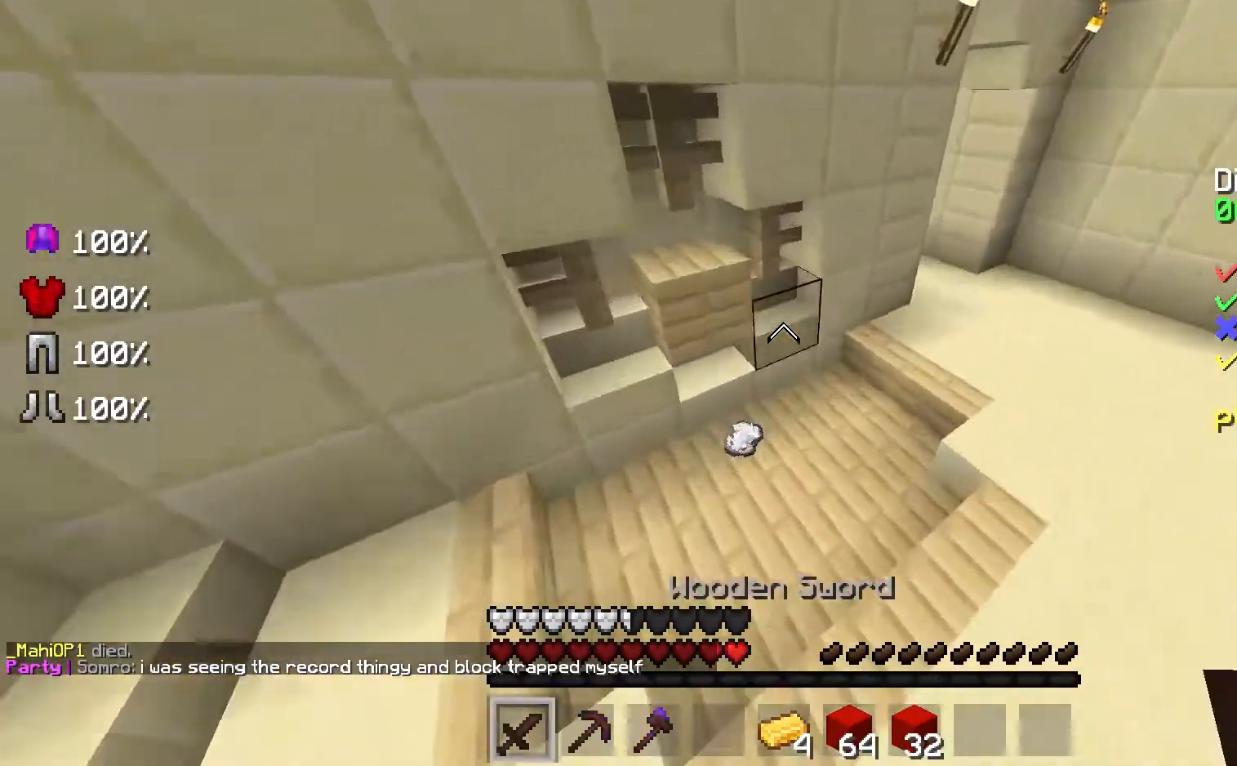
{"keys": ["w"], "mouse": [], "events": [[233, "a", "down"], [333, "a", "up"]]}
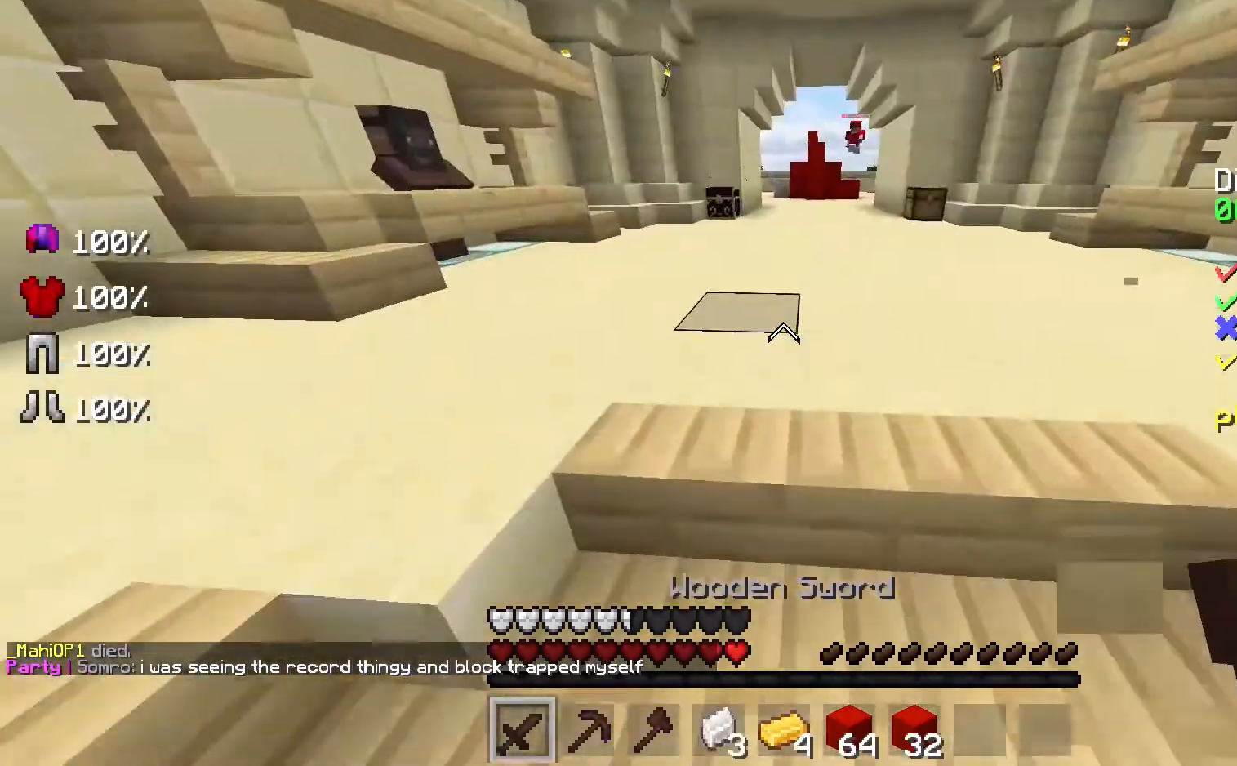
{"keys": ["w"], "mouse": [], "events": [[167, "space", "down"], [500, "space", "up"]]}
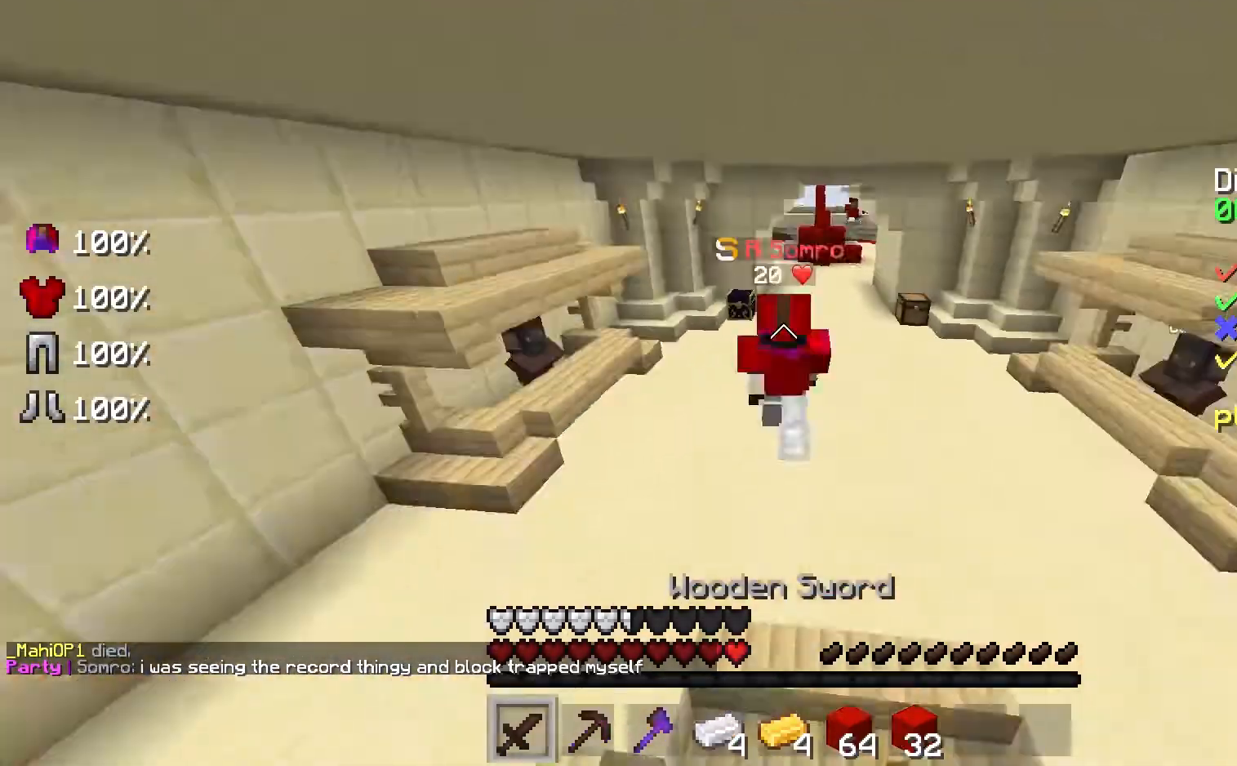
{"keys": ["w"], "mouse": [], "events": []}
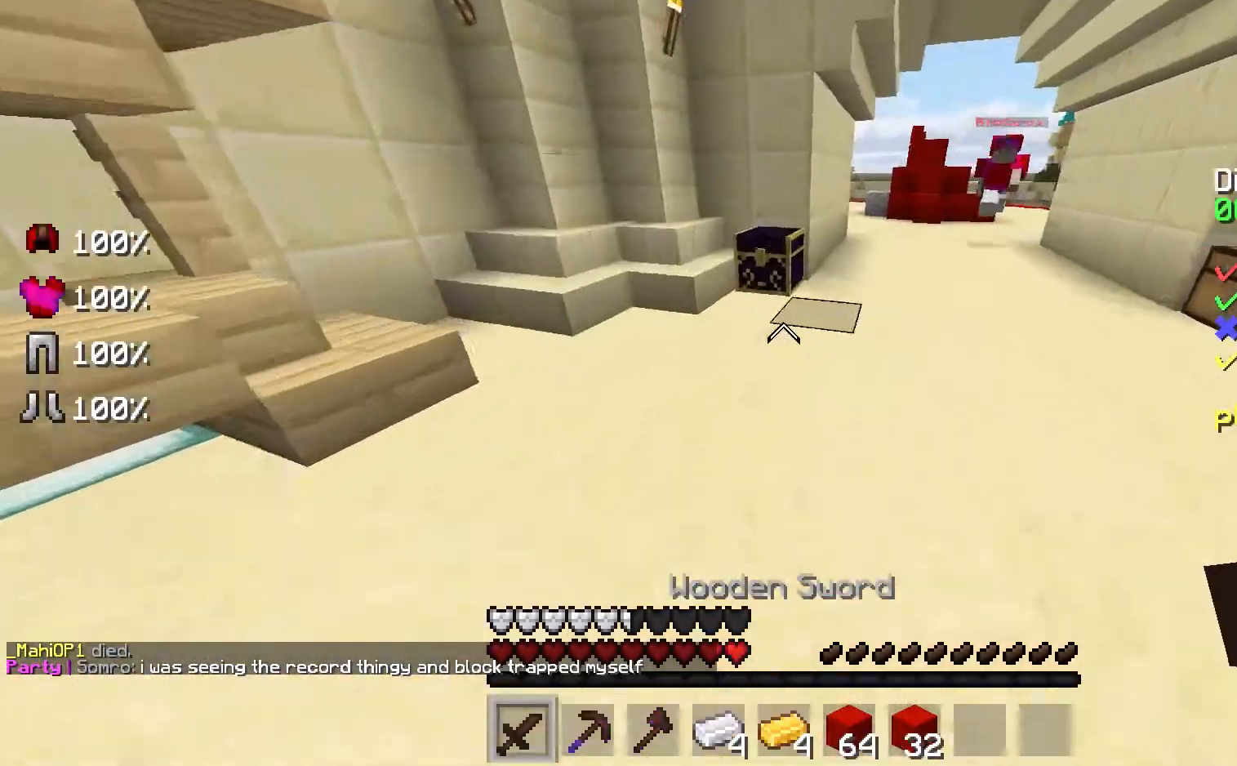
{"keys": [], "mouse": ["right"], "events": [[200, "mouse_right", "down"], [300, "mouse_right", "up"], [300, "w", "up"], [433, "mouse_right", "down"]]}